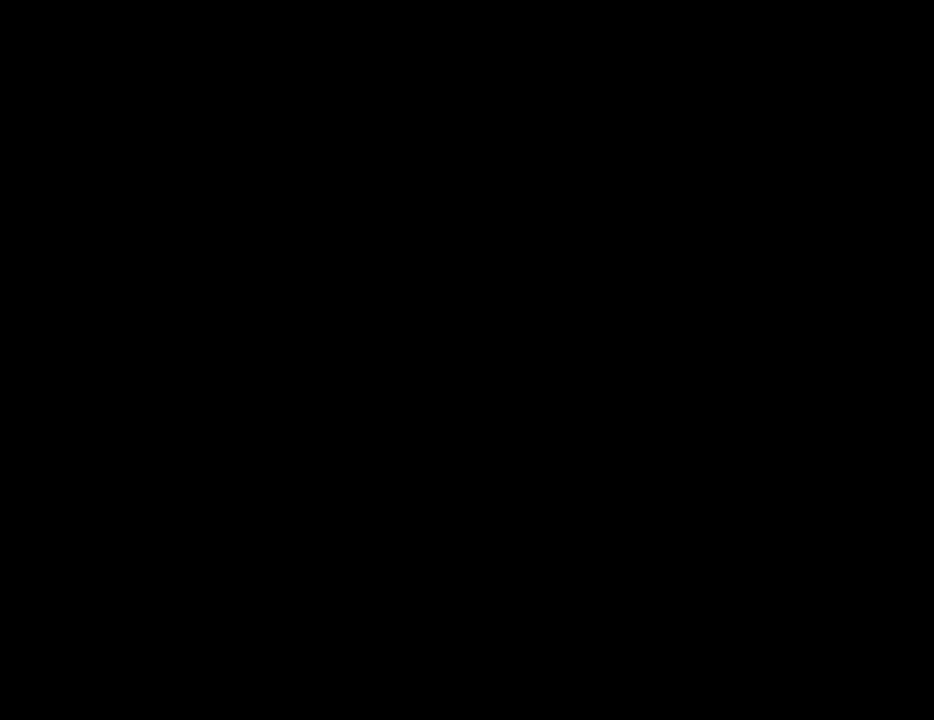
Gameplay with keyboard and mouse; each line is a JSON object with the keys and mouse buttons held at the frame after it. "events" lists presses ("down") and releases ("up") of "1", "2", "3", "4", "5", "6", "8", "a", "alt", "c", "ctrl", "d", "down", "e", "escape", "f", "f1", "f2", "f3", "g", "h", "left", "num2", "q", "r", "right", "s", "shift", "space", "t", "tab", "up", "v", "w", "x", "z", "mouse_left", "mouse_middle", "mouse_right", "mouse_wheel_up" and "mouse_wheel_down" between this image and that frame as [ms after this image, input, new state], when the widget could be followed in between. "mouse_left", "mouse_middle", "mouse_right", "mouse_wheel_up", "mouse_wheel_down" = the "left", "middle", "right", "wheel_up", "wheel_down" buttons of the "mouse" list. No other keys are recorded. Mouse movement is not recorded.
{"keys": ["s"], "mouse": [], "events": []}
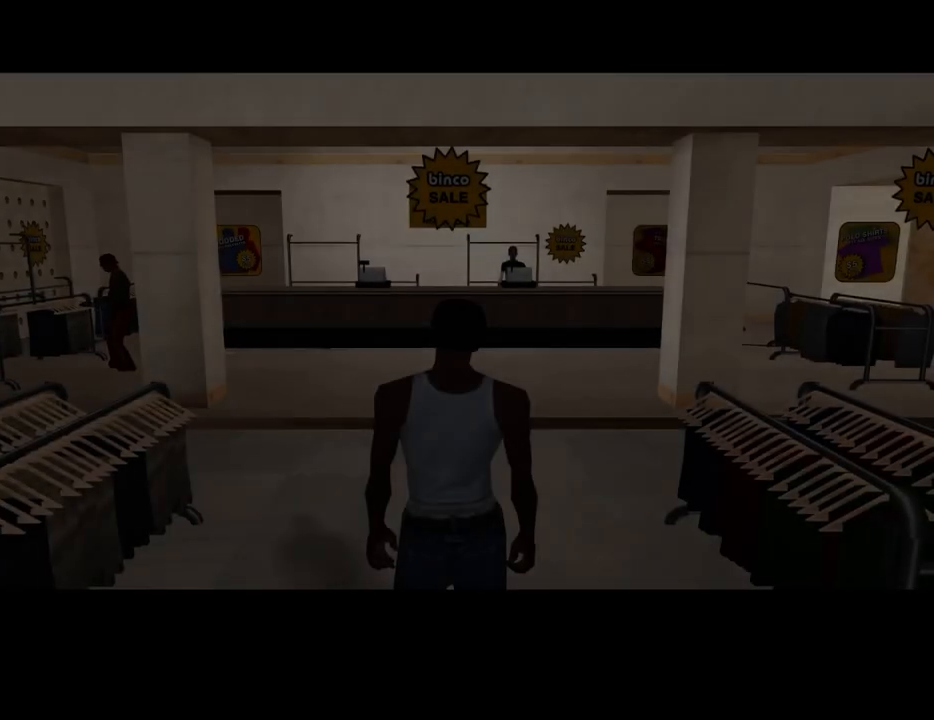
{"keys": ["s"], "mouse": [], "events": []}
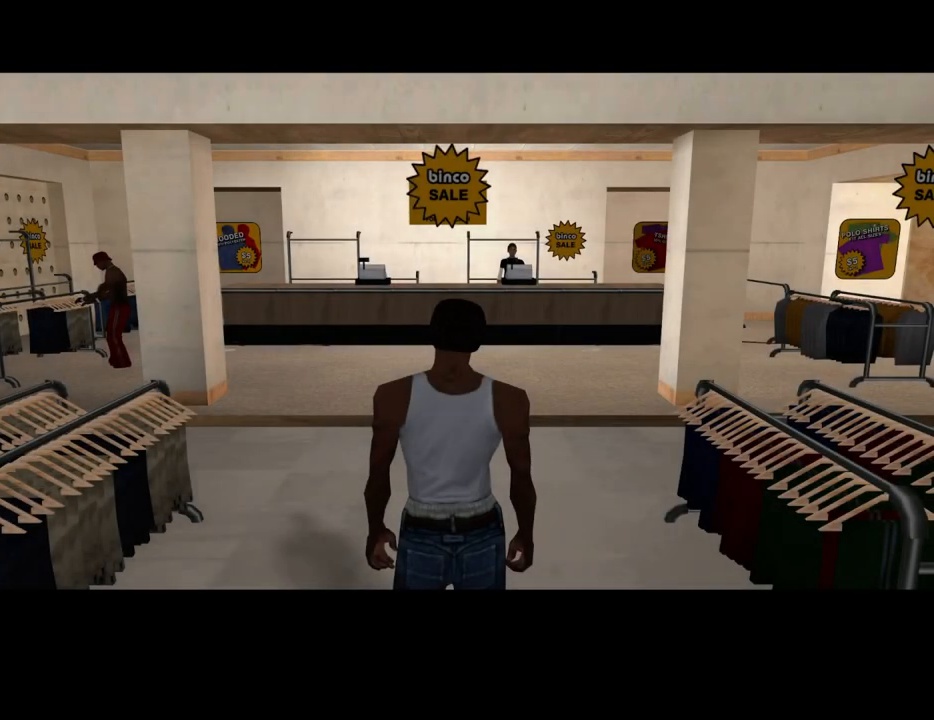
{"keys": ["s"], "mouse": [], "events": []}
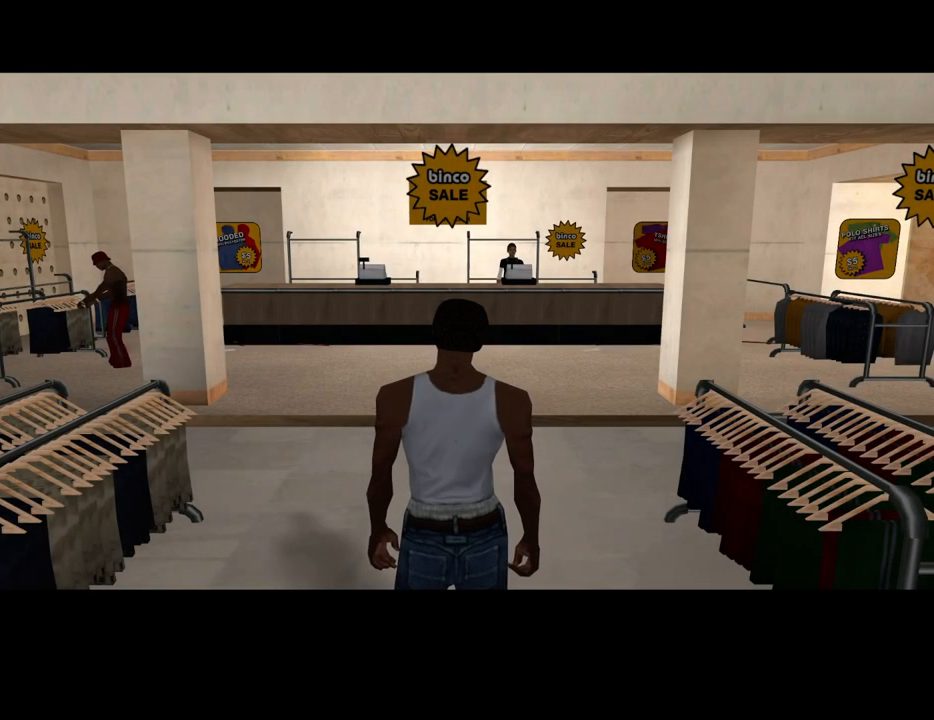
{"keys": ["s"], "mouse": [], "events": []}
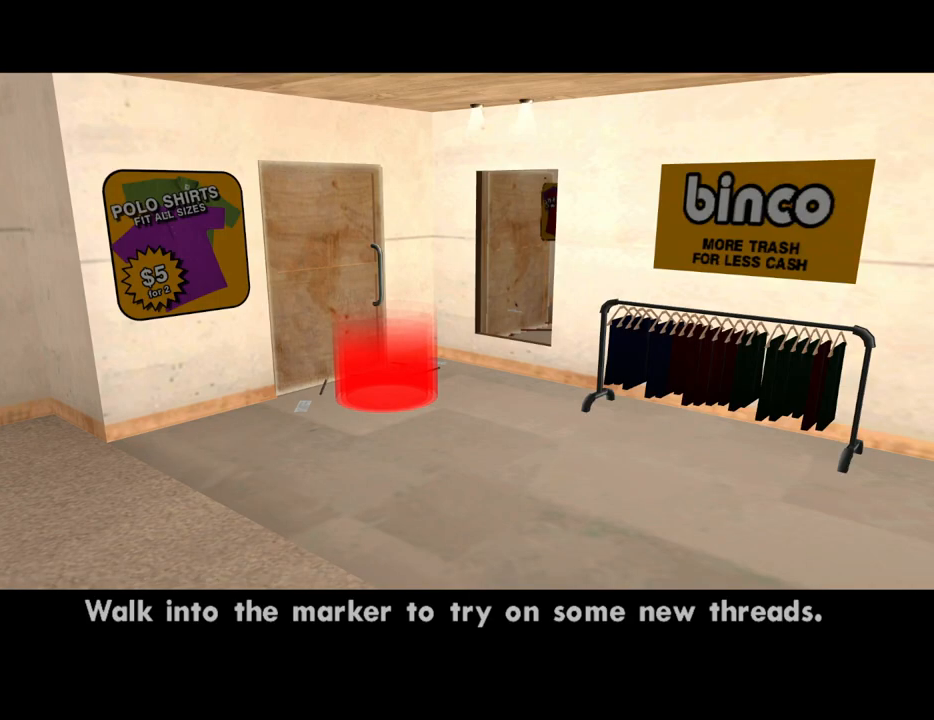
{"keys": ["s"], "mouse": [], "events": []}
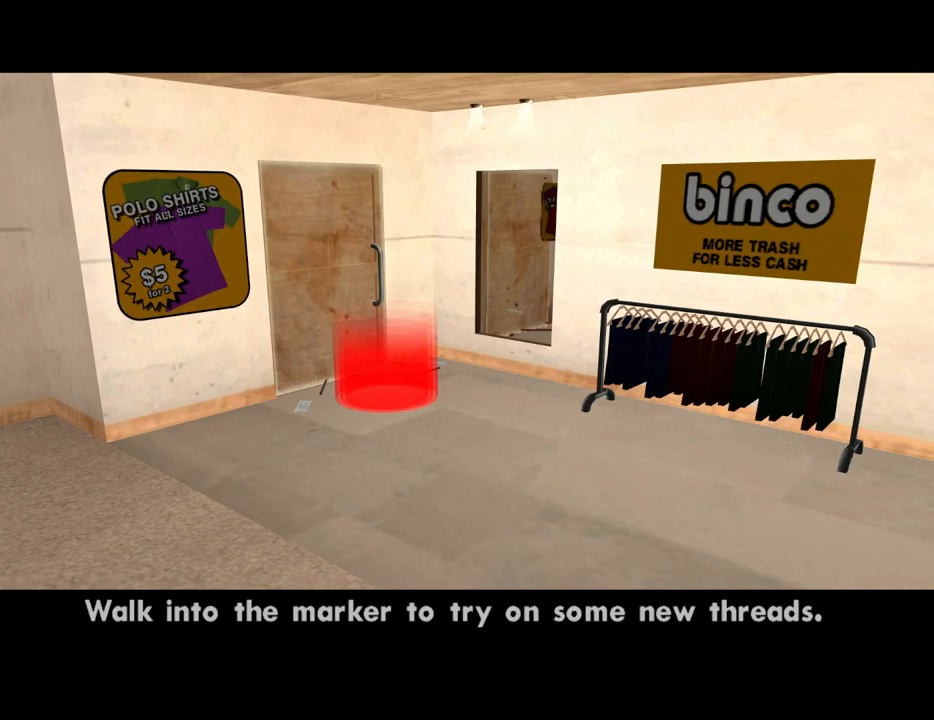
{"keys": ["s"], "mouse": [], "events": []}
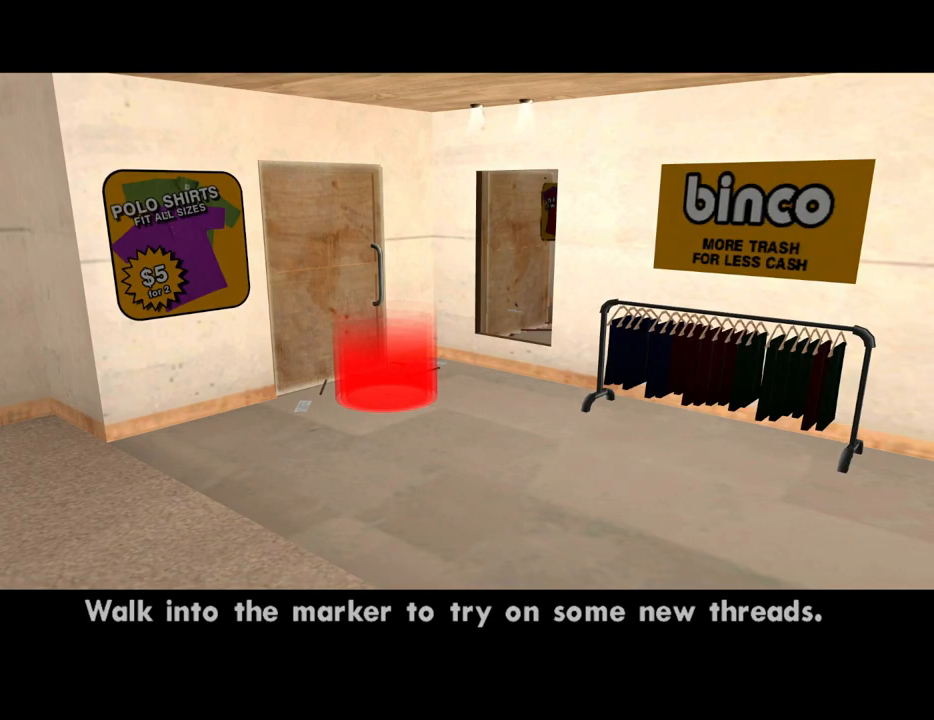
{"keys": ["s"], "mouse": [], "events": []}
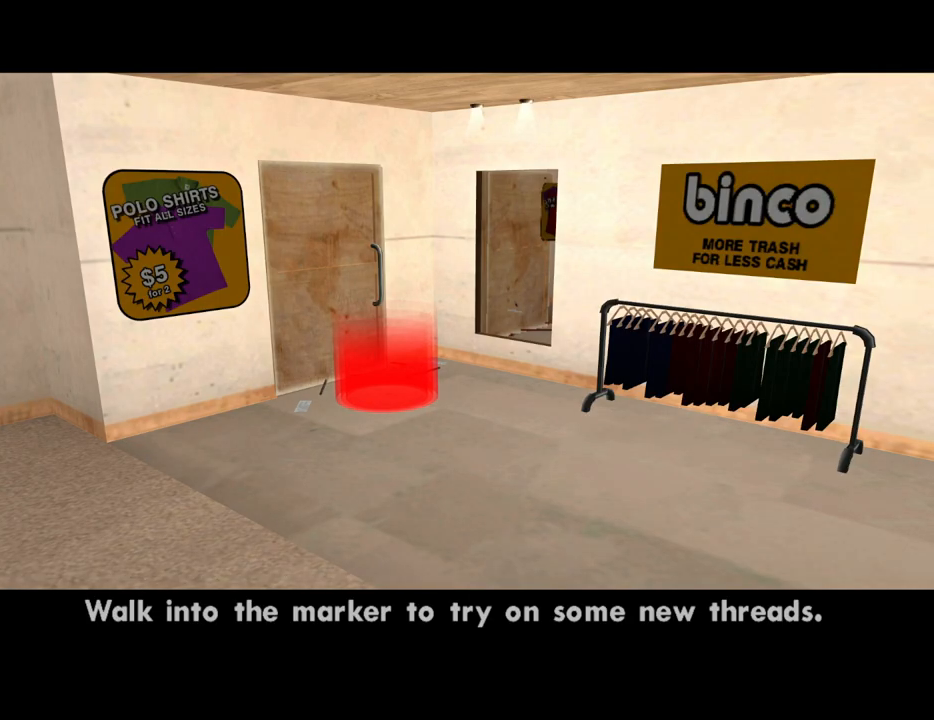
{"keys": ["s"], "mouse": [], "events": []}
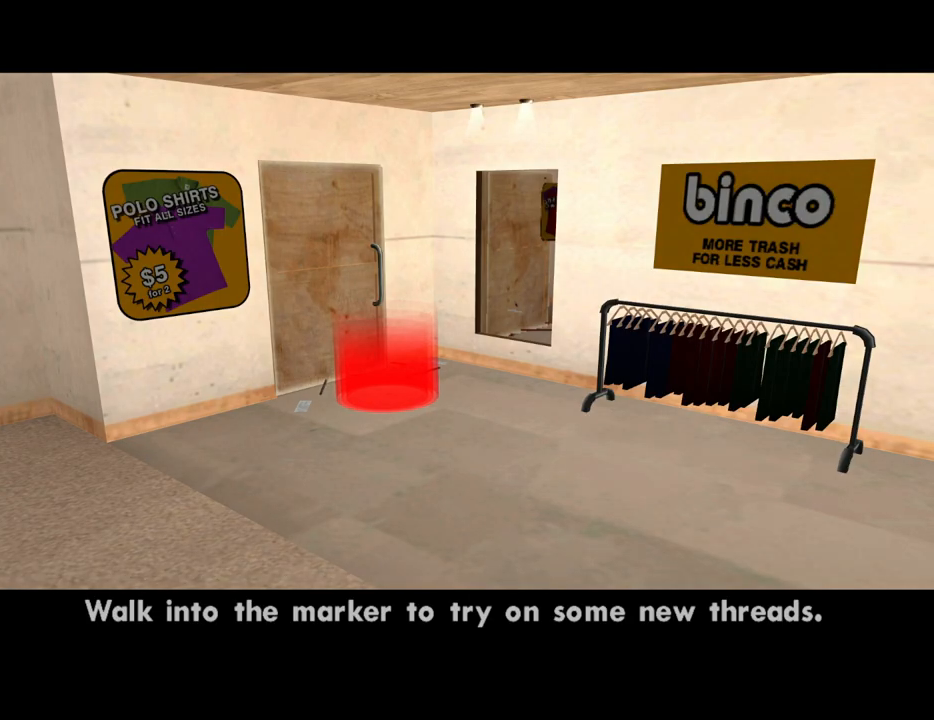
{"keys": ["s"], "mouse": [], "events": []}
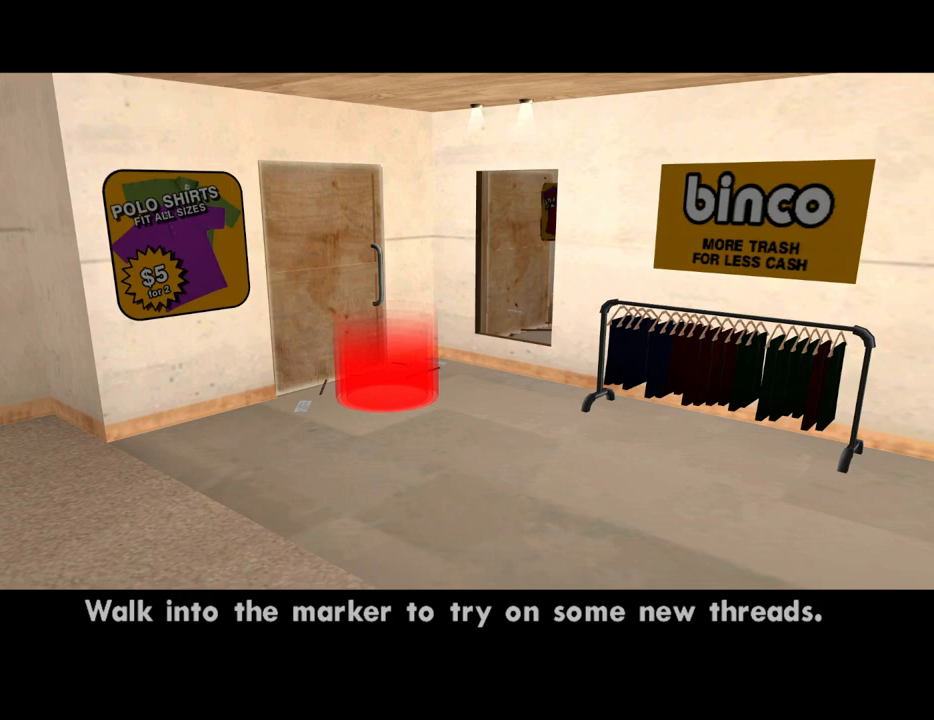
{"keys": ["s"], "mouse": [], "events": []}
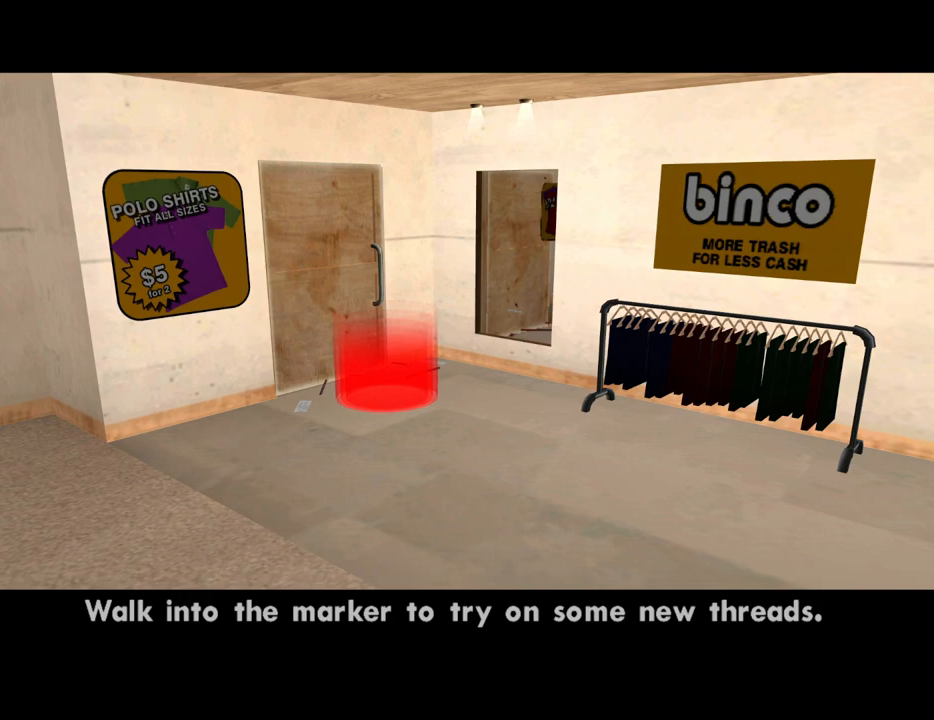
{"keys": ["s"], "mouse": [], "events": []}
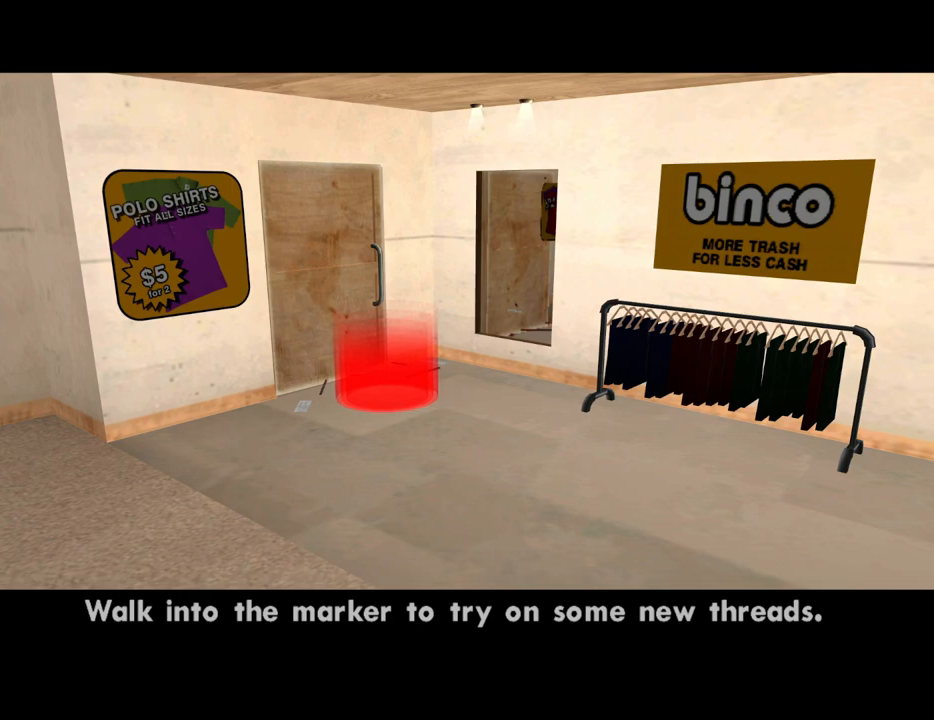
{"keys": ["s"], "mouse": [], "events": []}
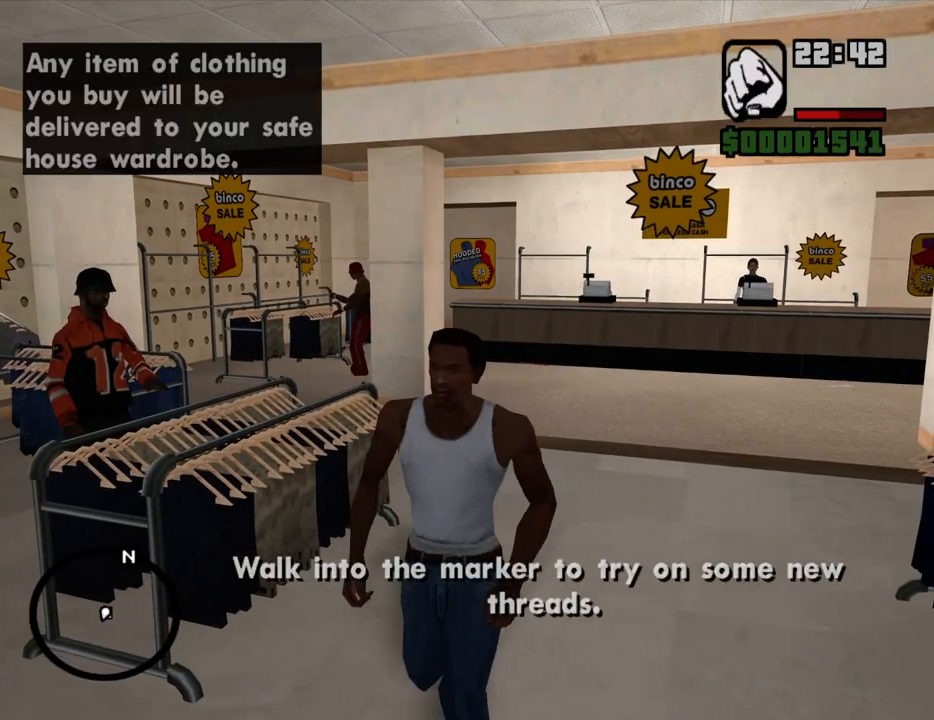
{"keys": ["s"], "mouse": [], "events": []}
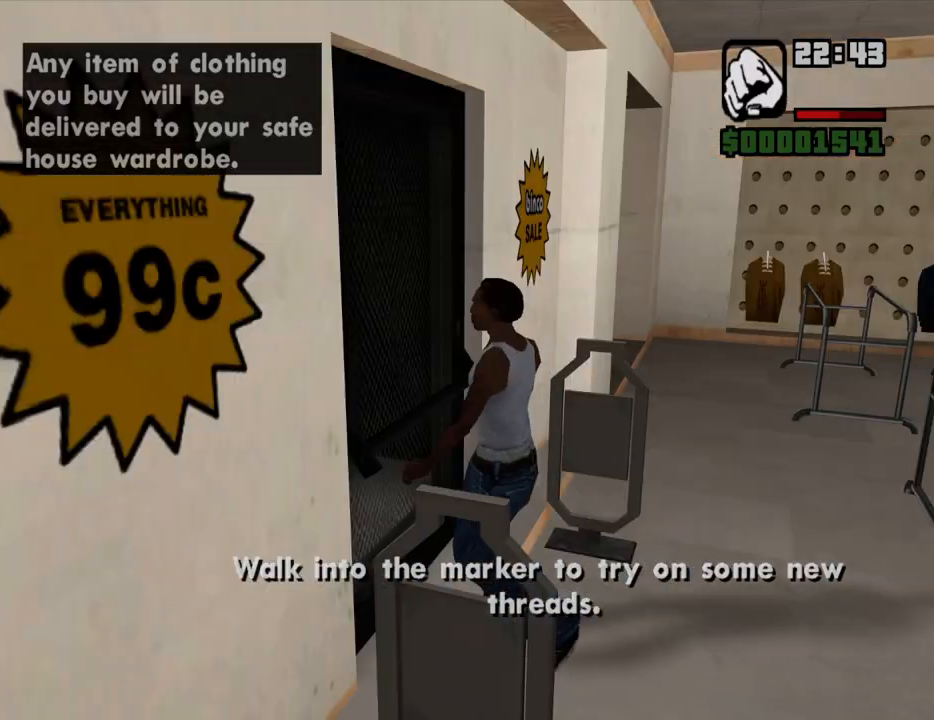
{"keys": [], "mouse": [], "events": [[34, "s", "up"], [84, "d", "down"], [168, "d", "up"], [168, "space", "down"], [218, "a", "down"], [218, "space", "up"], [218, "w", "down"], [268, "a", "up"], [319, "d", "down"], [319, "w", "up"], [369, "space", "down"], [403, "d", "up"], [453, "a", "down"], [453, "space", "up"], [453, "w", "down"], [503, "a", "up"], [503, "w", "up"]]}
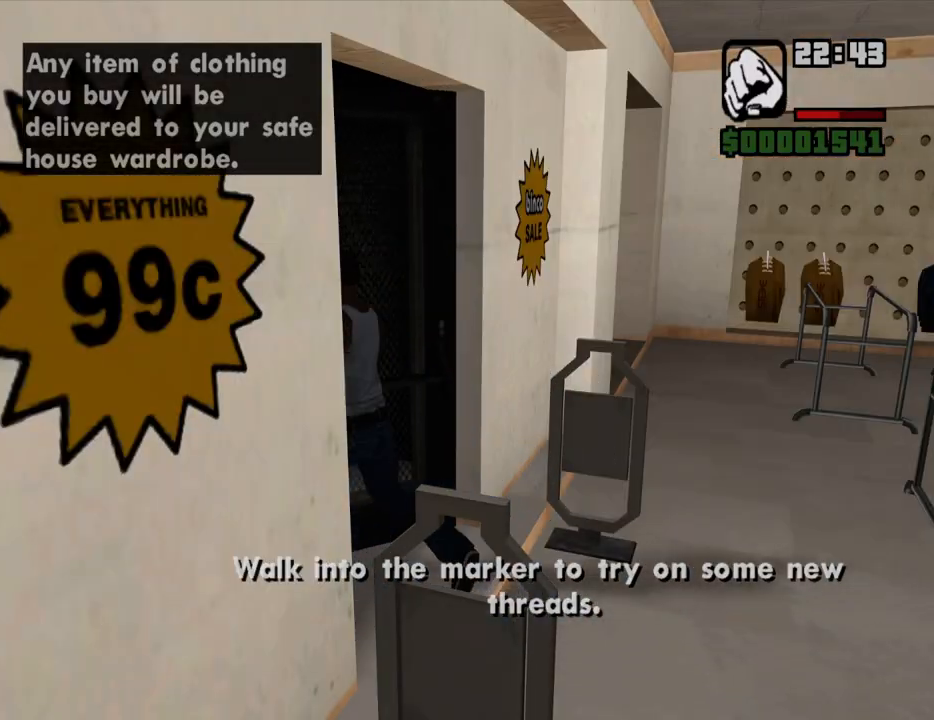
{"keys": ["space"], "mouse": [], "events": [[50, "d", "down"], [101, "d", "up"], [101, "space", "down"], [134, "a", "down"], [134, "space", "up"], [134, "w", "down"], [184, "a", "up"], [235, "d", "down"], [235, "w", "up"], [285, "space", "down"], [335, "a", "down"], [335, "d", "up"], [335, "w", "down"], [369, "space", "up"], [419, "a", "up"], [419, "w", "up"], [453, "d", "down"], [453, "space", "down"], [503, "d", "up"]]}
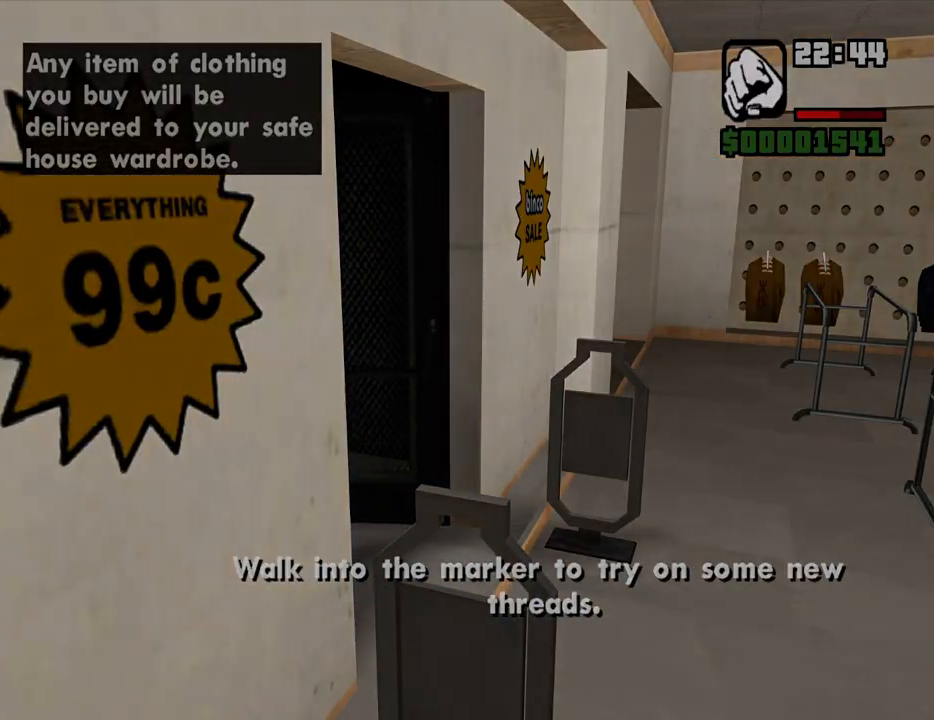
{"keys": ["a", "w"], "mouse": [], "events": [[50, "a", "down"], [50, "space", "up"], [50, "w", "down"], [100, "a", "up"], [134, "d", "down"], [134, "w", "up"], [184, "d", "up"], [184, "space", "down"], [234, "a", "down"], [234, "space", "up"], [234, "w", "down"], [335, "a", "up"], [335, "d", "down"], [335, "w", "up"], [369, "d", "up"], [369, "space", "down"], [469, "a", "down"], [469, "space", "up"], [469, "w", "down"]]}
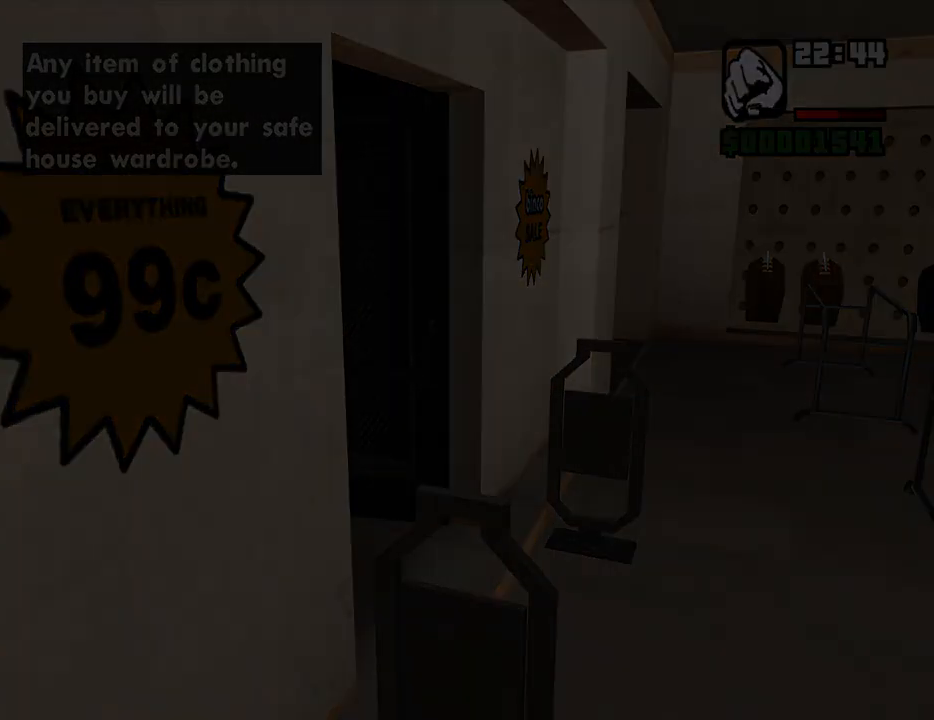
{"keys": ["space", "w"], "mouse": [], "events": [[16, "a", "up"], [16, "w", "up"], [67, "d", "down"], [67, "space", "down"], [117, "d", "up"], [150, "a", "down"], [150, "space", "up"], [150, "w", "down"], [201, "a", "up"], [251, "d", "down"], [301, "space", "down"], [352, "d", "up"], [352, "space", "up"], [435, "space", "down"]]}
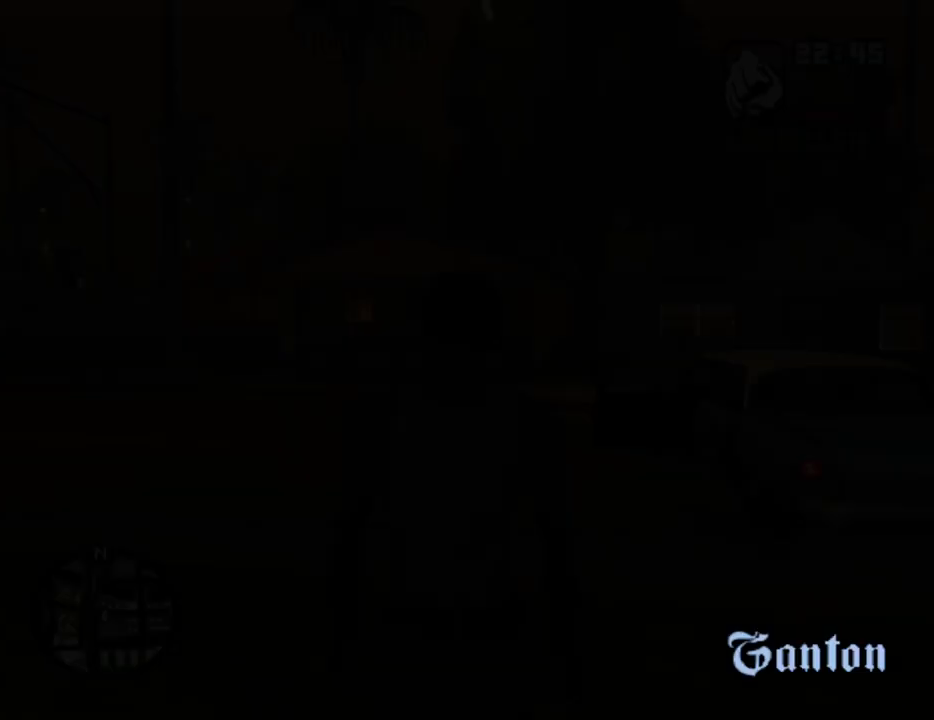
{"keys": ["space", "w"], "mouse": [], "events": [[50, "space", "up"], [134, "space", "down"], [184, "space", "up"], [285, "space", "down"], [385, "space", "up"], [469, "space", "down"]]}
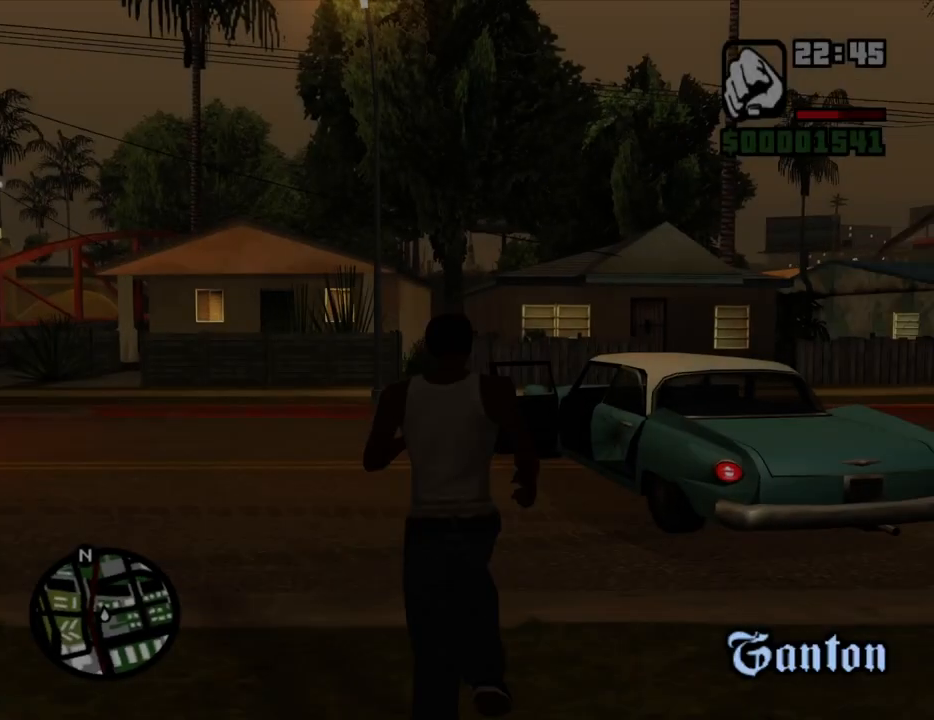
{"keys": [], "mouse": [], "events": [[17, "space", "up"], [118, "space", "down"], [252, "f", "down"], [302, "space", "up"], [302, "w", "up"], [352, "f", "up"], [386, "f", "down"], [486, "f", "up"]]}
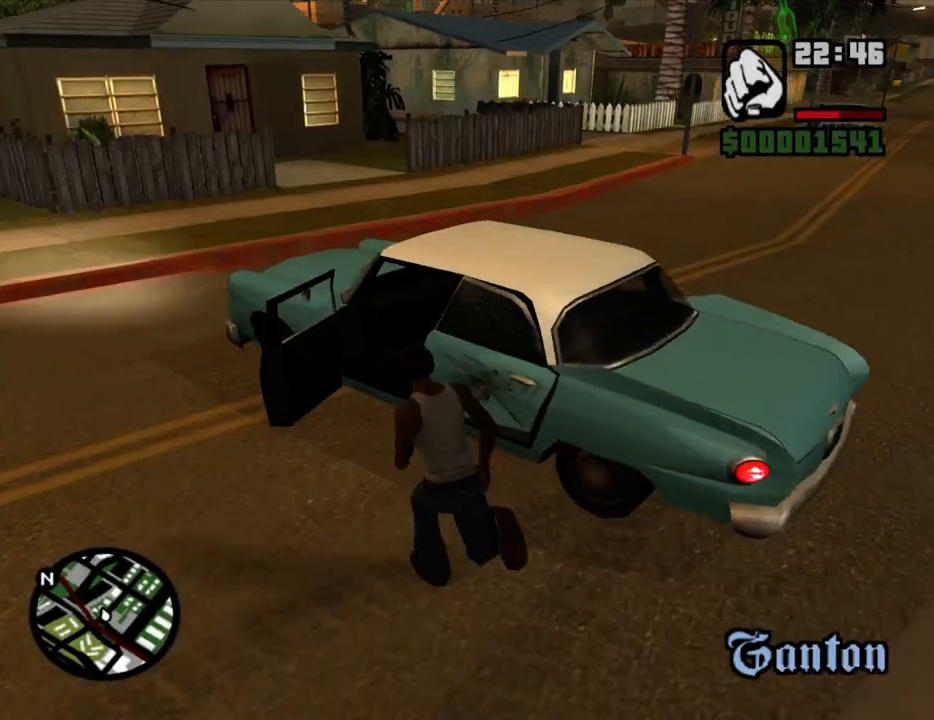
{"keys": [], "mouse": [], "events": [[34, "f", "down"], [134, "f", "up"], [168, "f", "down"], [268, "f", "up"]]}
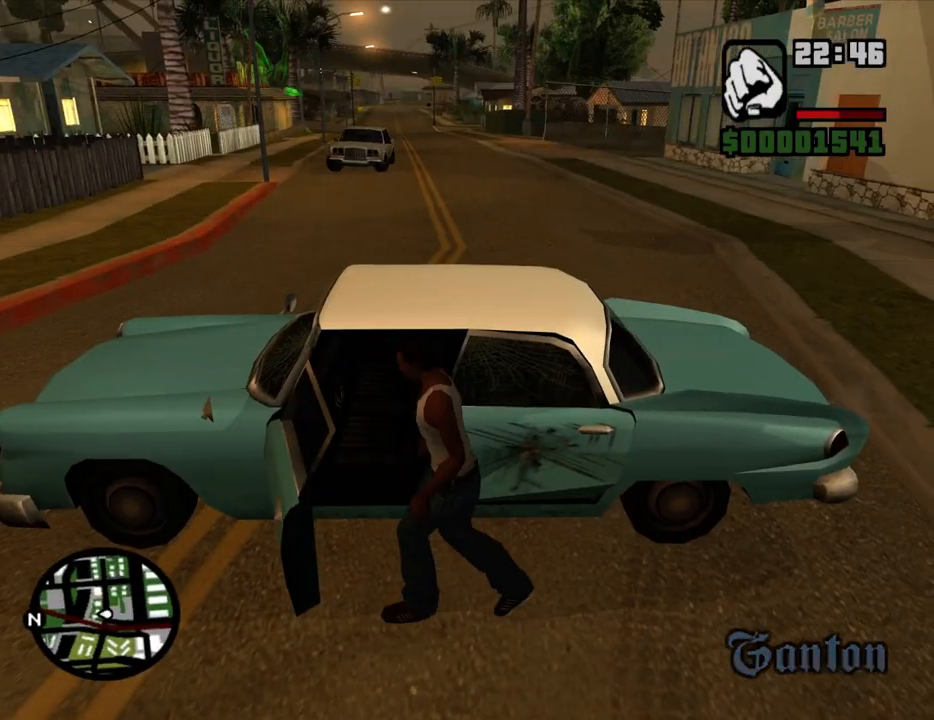
{"keys": ["6", "a", "shift", "w"], "mouse": [], "events": [[134, "a", "down"], [134, "shift", "down"], [134, "w", "down"], [235, "6", "down"]]}
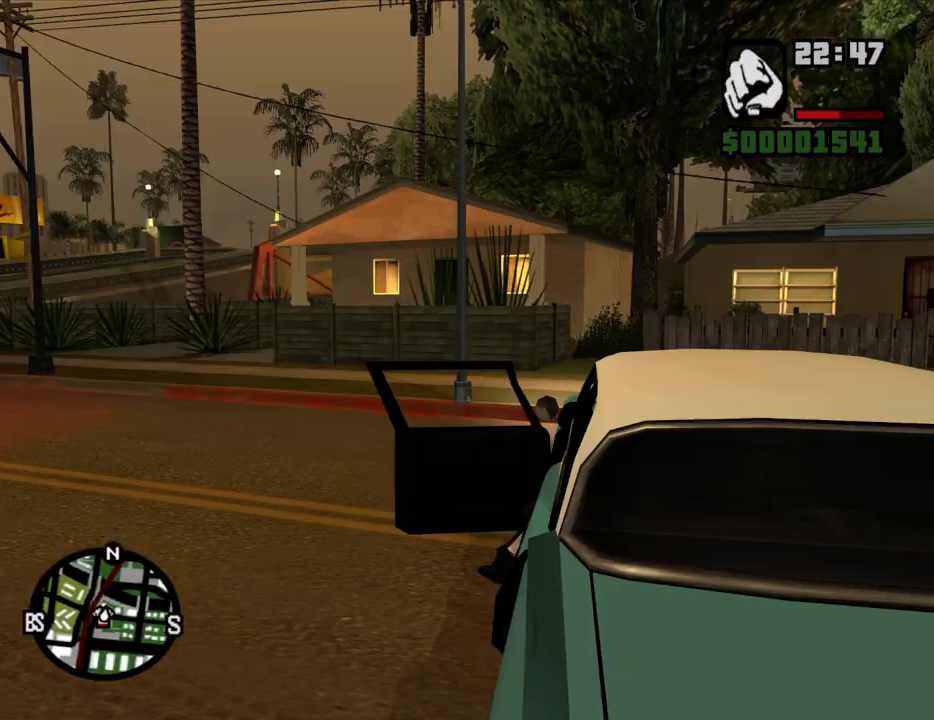
{"keys": ["6", "a", "shift", "w"], "mouse": [], "events": []}
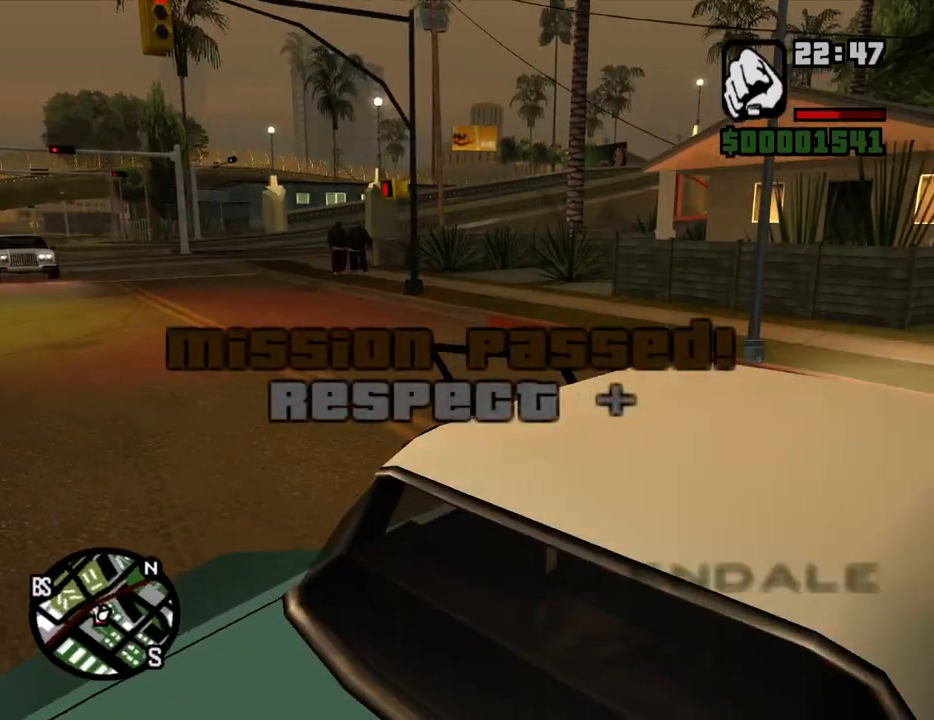
{"keys": ["6", "a", "w"], "mouse": [], "events": [[150, "shift", "up"]]}
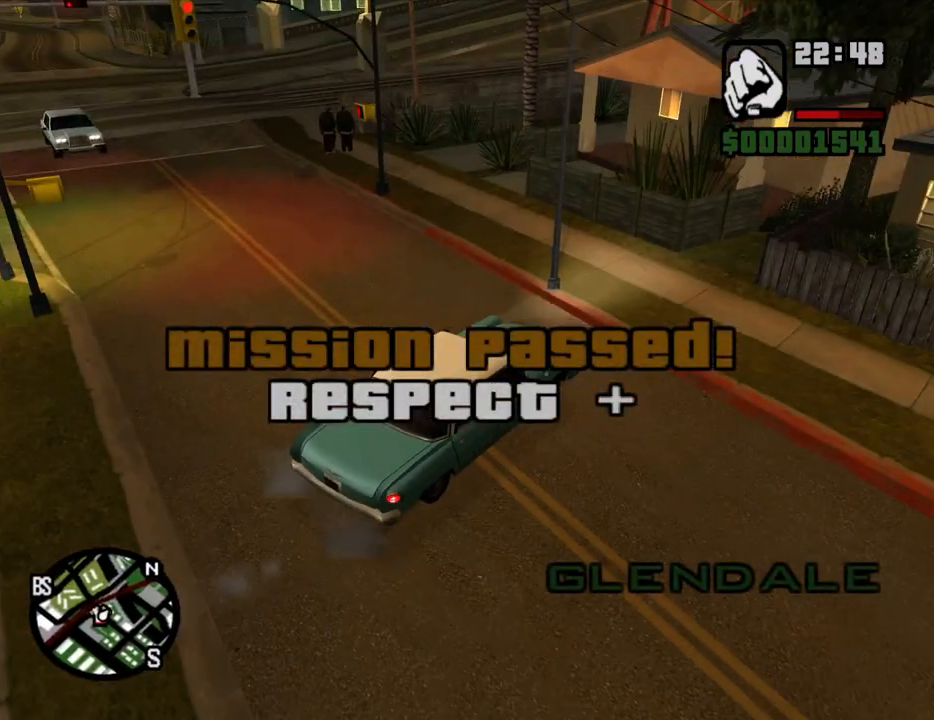
{"keys": ["a", "w"], "mouse": [], "events": [[184, "6", "up"]]}
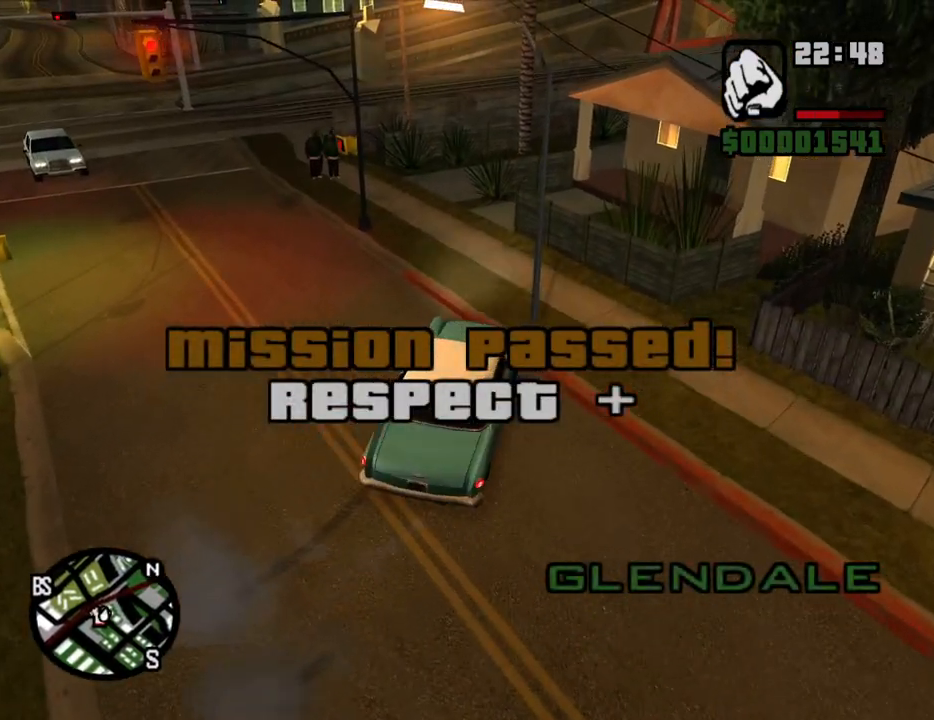
{"keys": ["6", "w"], "mouse": [], "events": [[352, "6", "down"], [436, "a", "up"]]}
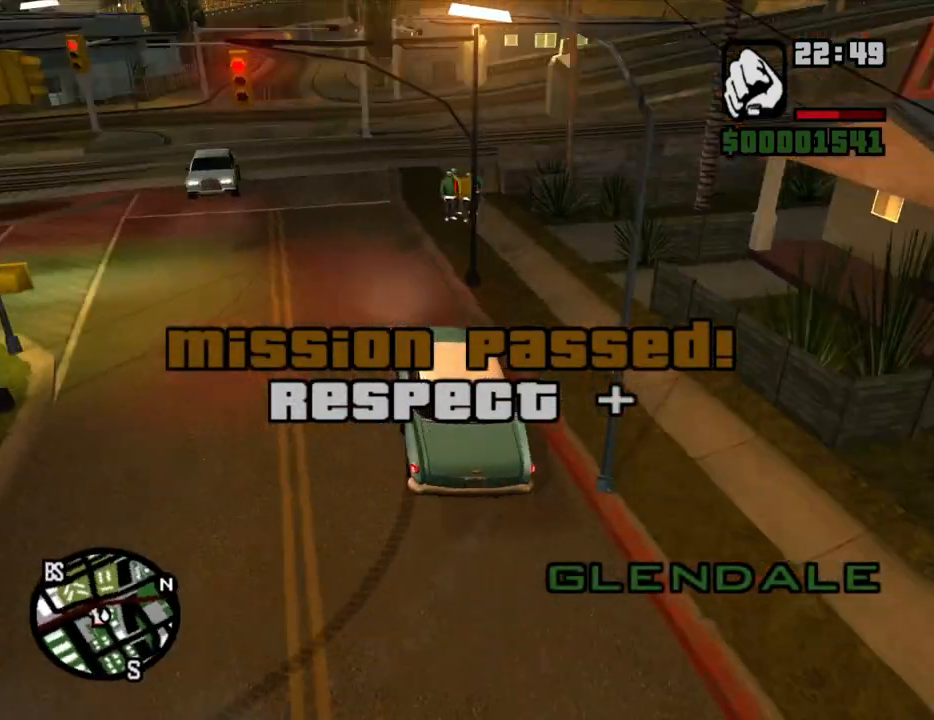
{"keys": ["w"], "mouse": [], "events": [[268, "6", "up"]]}
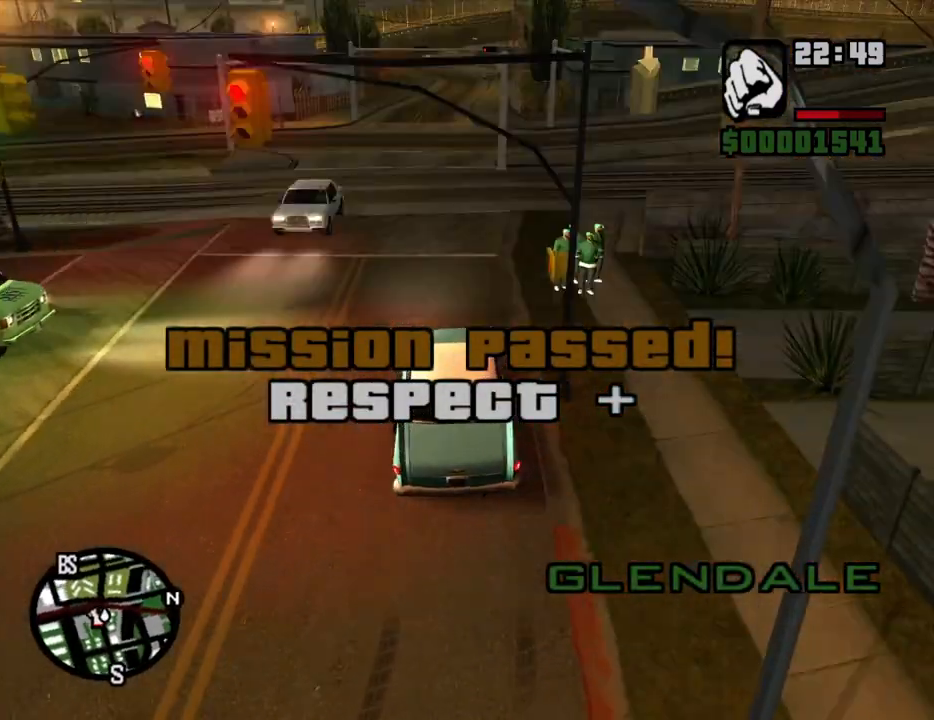
{"keys": ["6", "w"], "mouse": [], "events": [[50, "6", "down"], [234, "6", "up"], [335, "6", "down"], [469, "6", "up"], [503, "6", "down"]]}
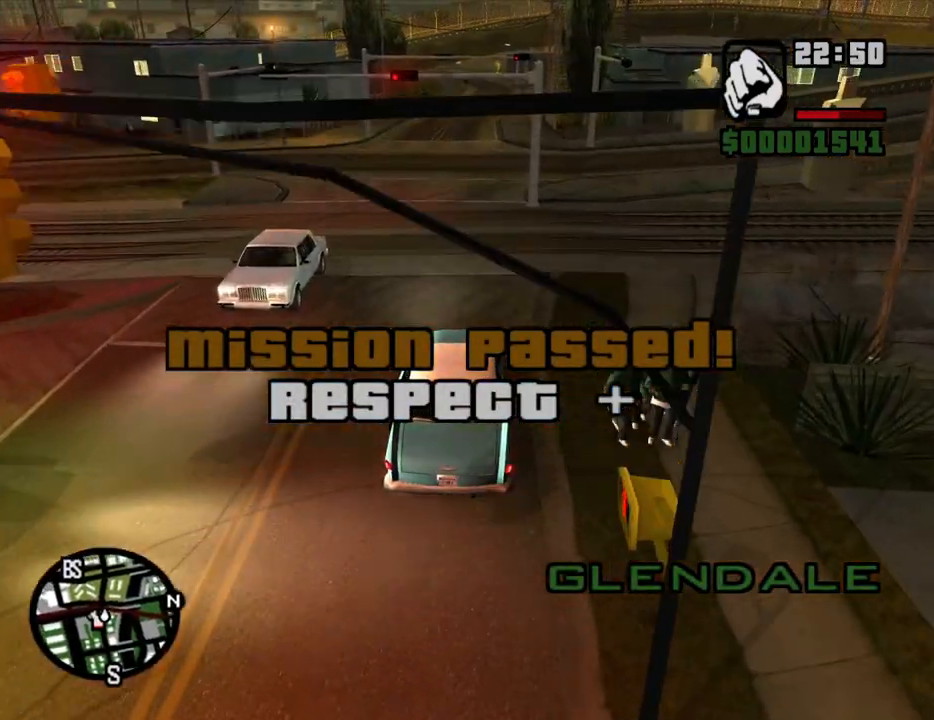
{"keys": ["6", "w"], "mouse": [], "events": [[134, "6", "up"], [335, "6", "down"], [419, "6", "up"], [469, "6", "down"]]}
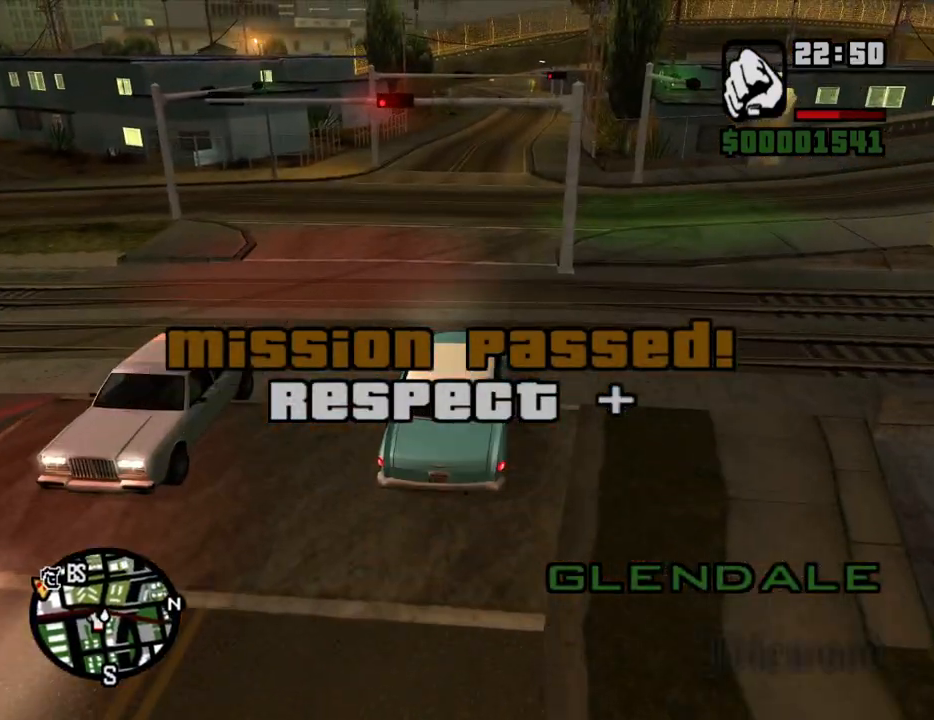
{"keys": ["w"], "mouse": [], "events": [[118, "6", "up"], [151, "6", "down"], [436, "6", "up"]]}